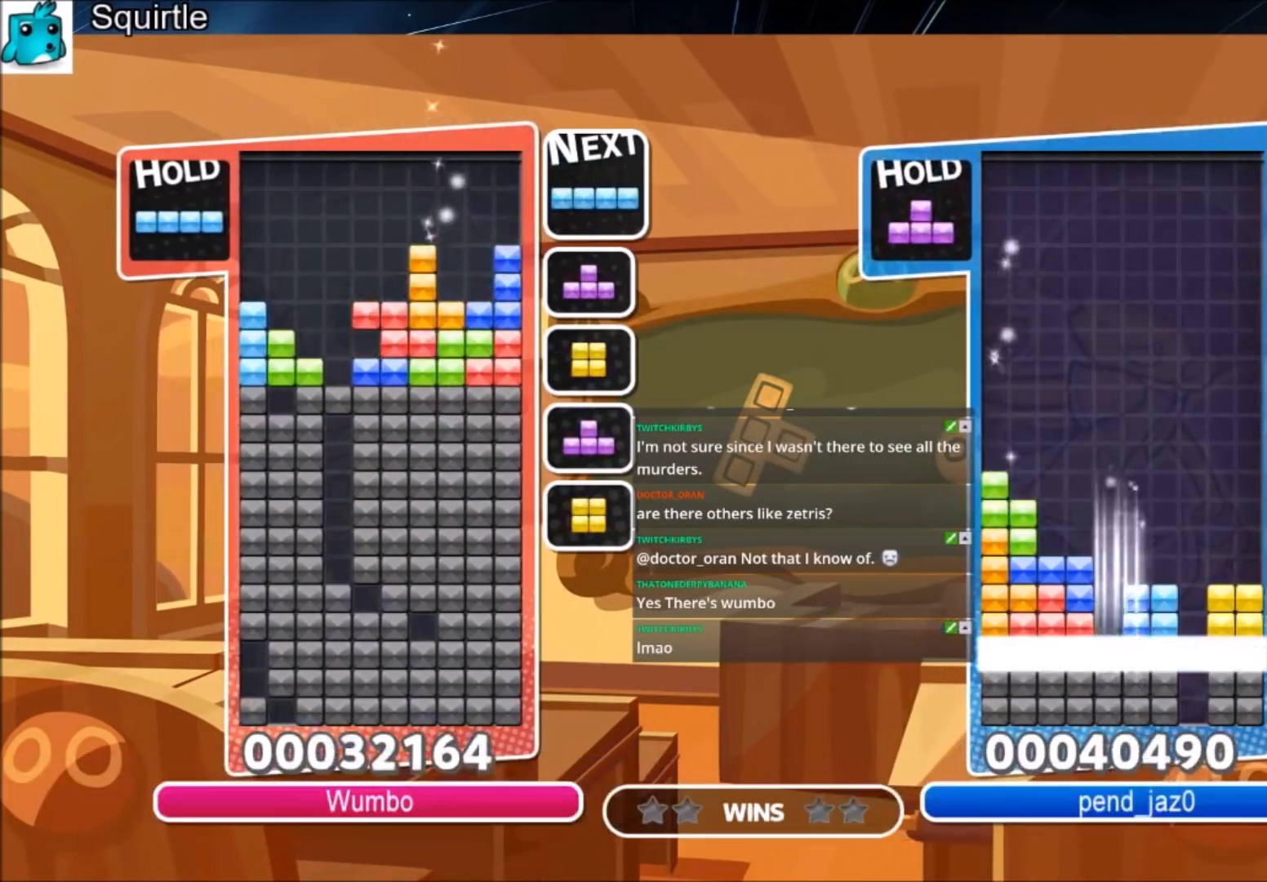
Gameplay with keyboard; each line is a JSON object with the keys held at the frame after it. "events" lists presses ("down") and releases ("up") of "c", "down", "left", "right", "shift", "up", "x" and "z" between this image and that frame as [ms after this image, input, new state], when the widget could be followed in between. No other keys are recorded. Mouse input is not recorded.
{"keys": ["left", "z"], "events": [[100, "up", "up"], [167, "right", "up"], [200, "down", "down"], [233, "left", "down"], [267, "down", "up"], [467, "z", "down"]]}
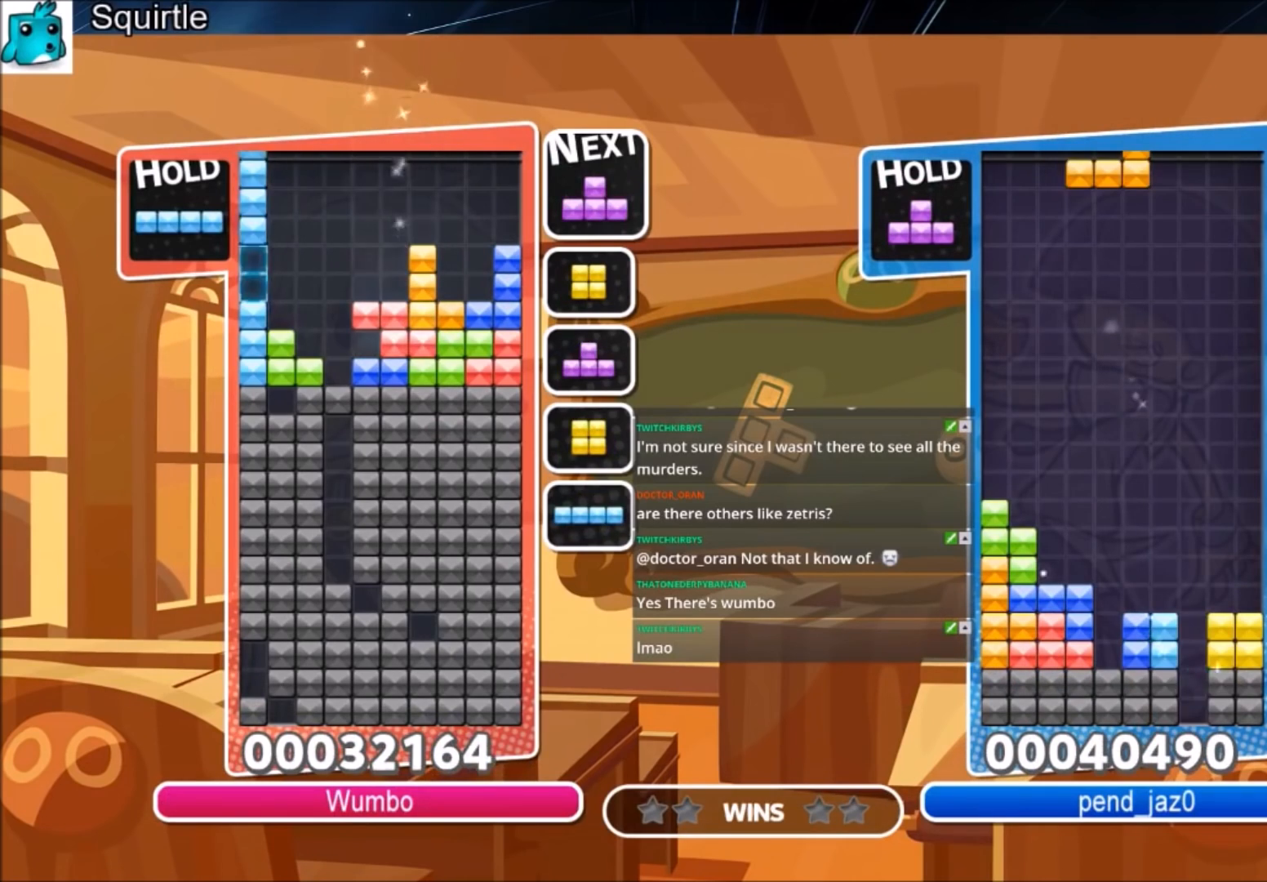
{"keys": ["up"], "events": [[201, "down", "down"], [201, "left", "up"], [201, "z", "up"], [234, "down", "up"], [367, "left", "down"], [434, "up", "down"], [434, "z", "down"], [468, "left", "up"], [501, "z", "up"]]}
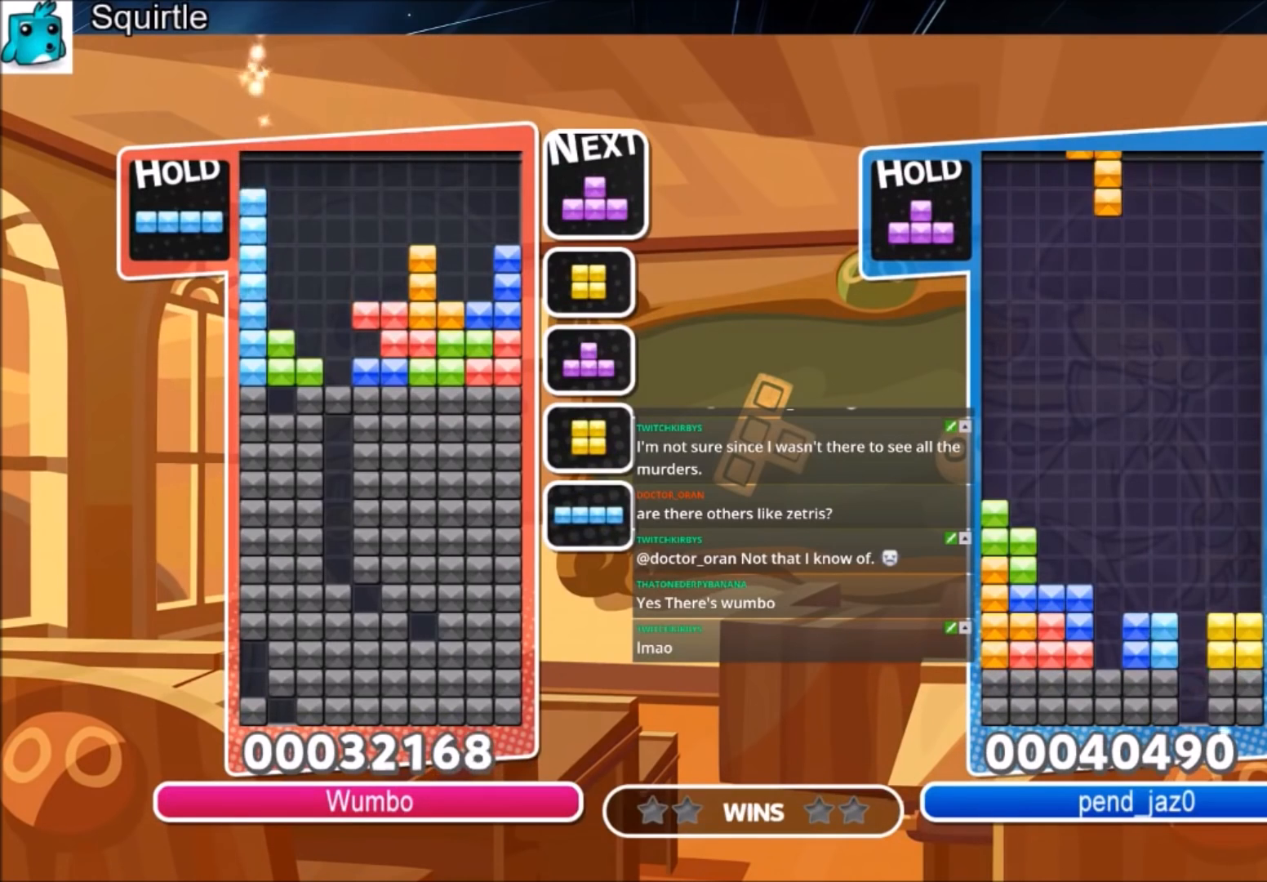
{"keys": ["up", "z"], "events": [[100, "left", "down"], [200, "left", "up"], [200, "up", "up"], [434, "z", "down"], [500, "up", "down"]]}
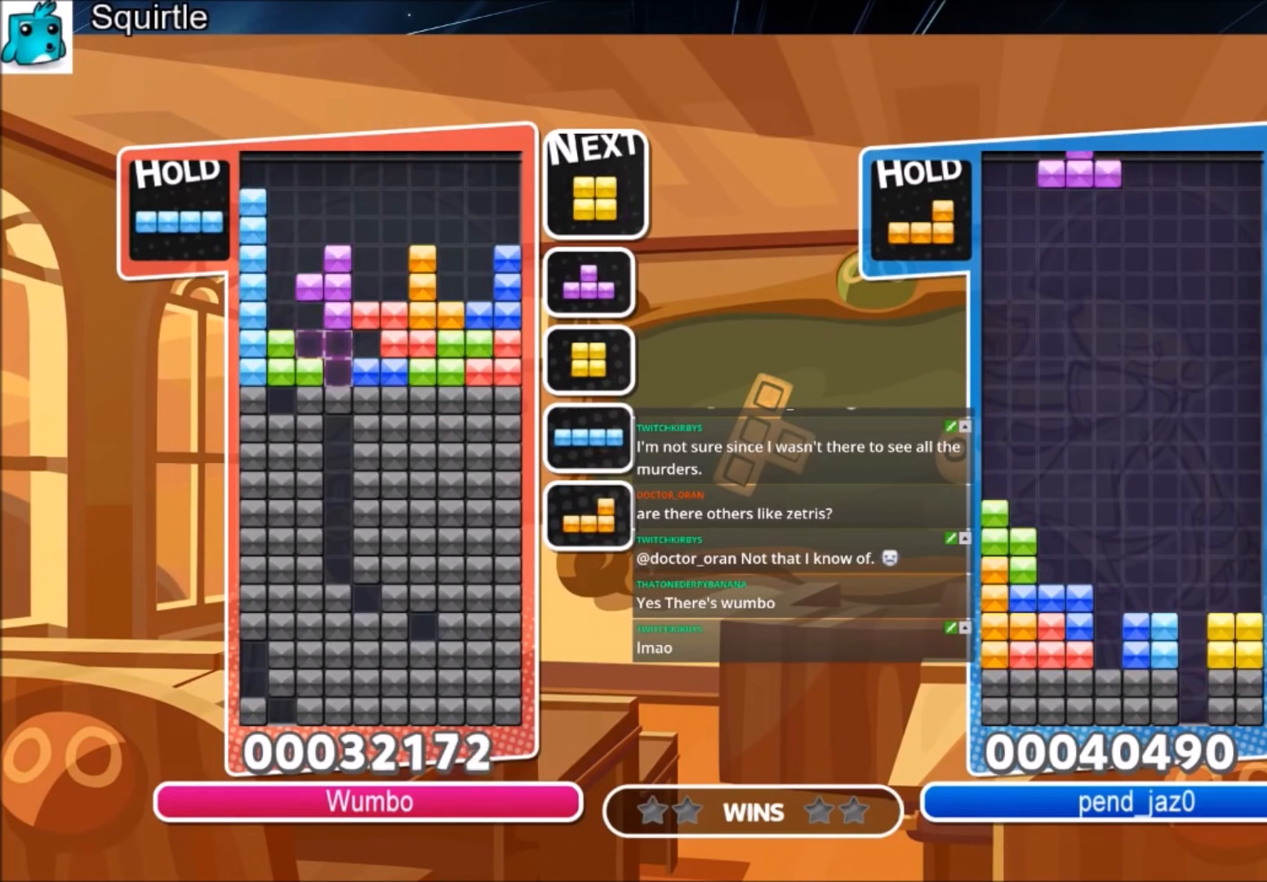
{"keys": [], "events": [[67, "z", "up"], [167, "up", "up"], [167, "z", "down"], [267, "down", "down"], [401, "z", "up"], [501, "down", "up"]]}
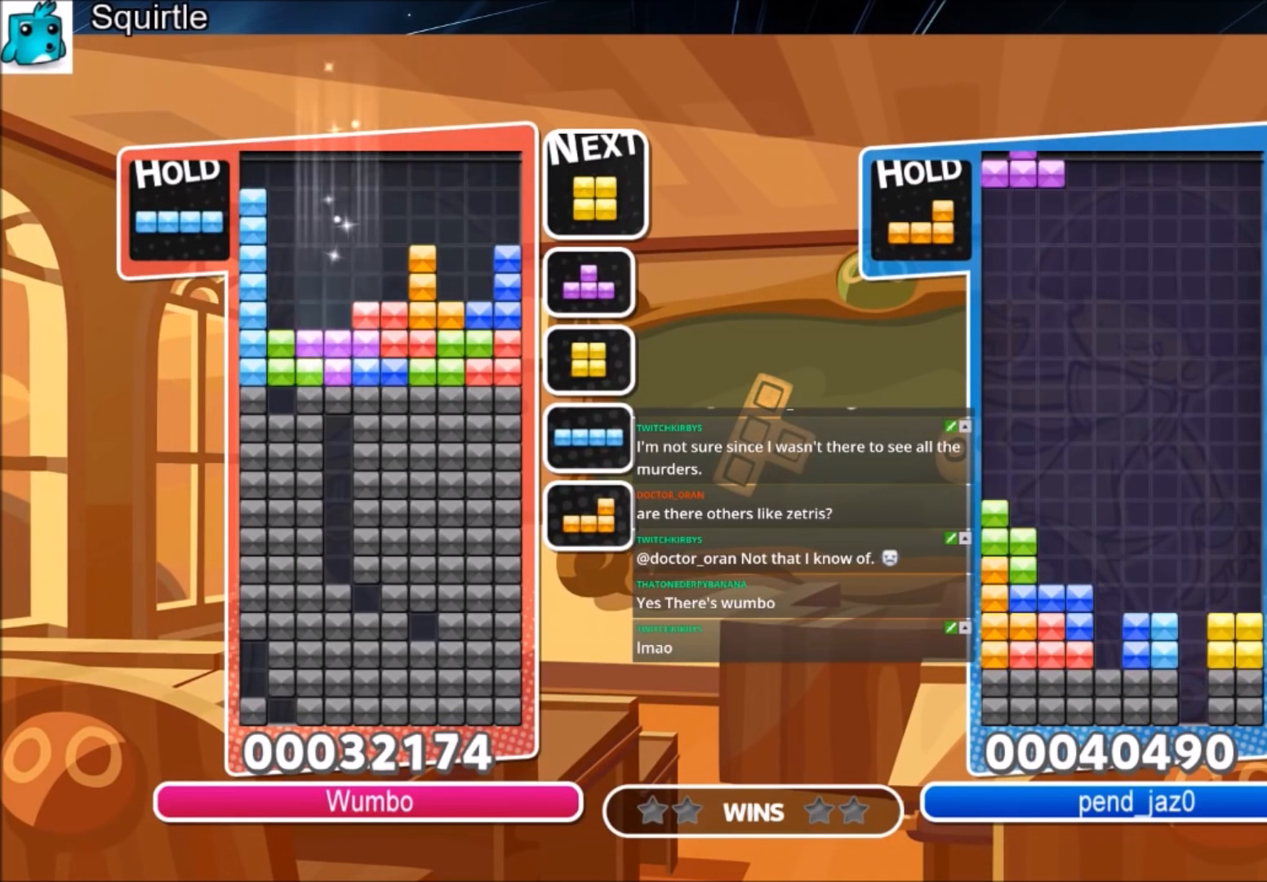
{"keys": ["right"], "events": [[33, "right", "down"]]}
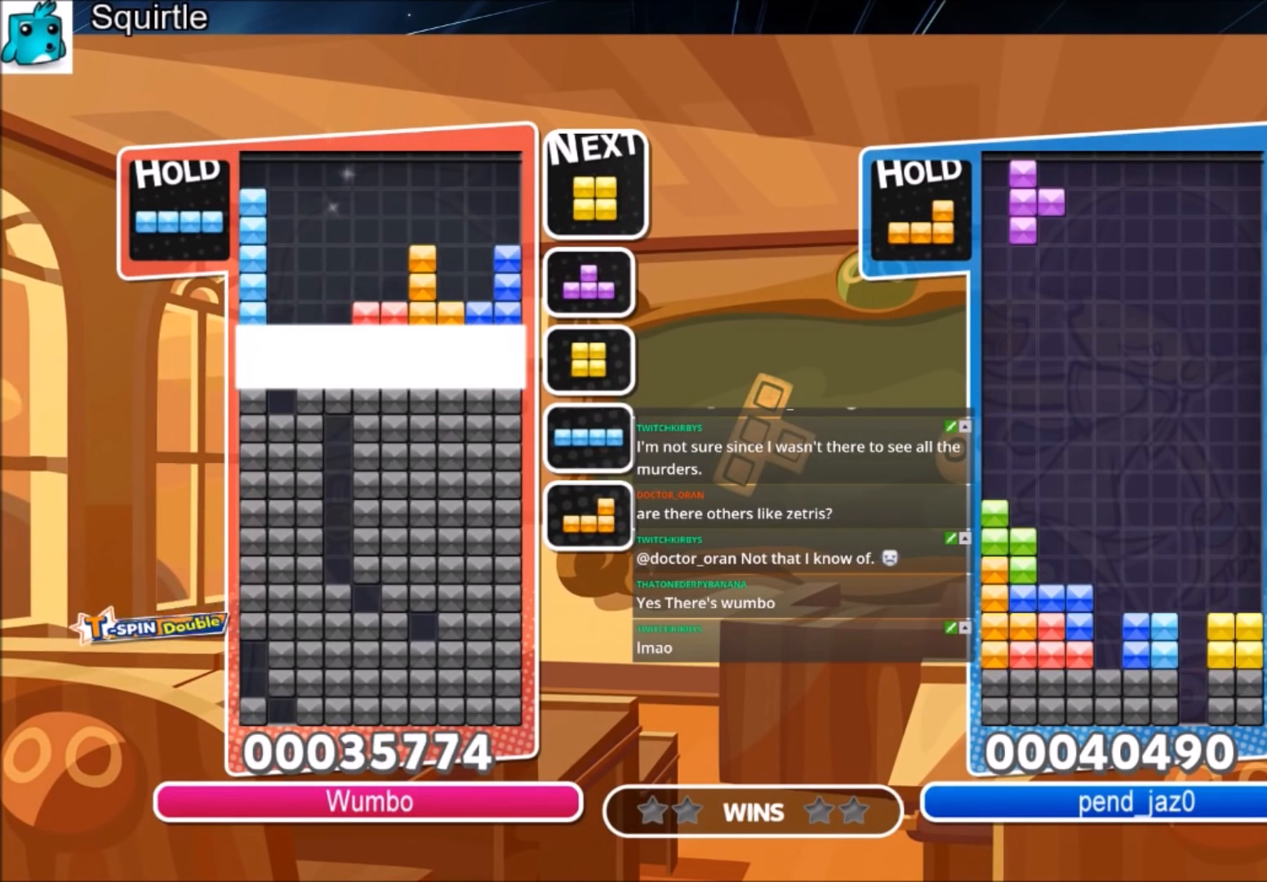
{"keys": ["right"], "events": []}
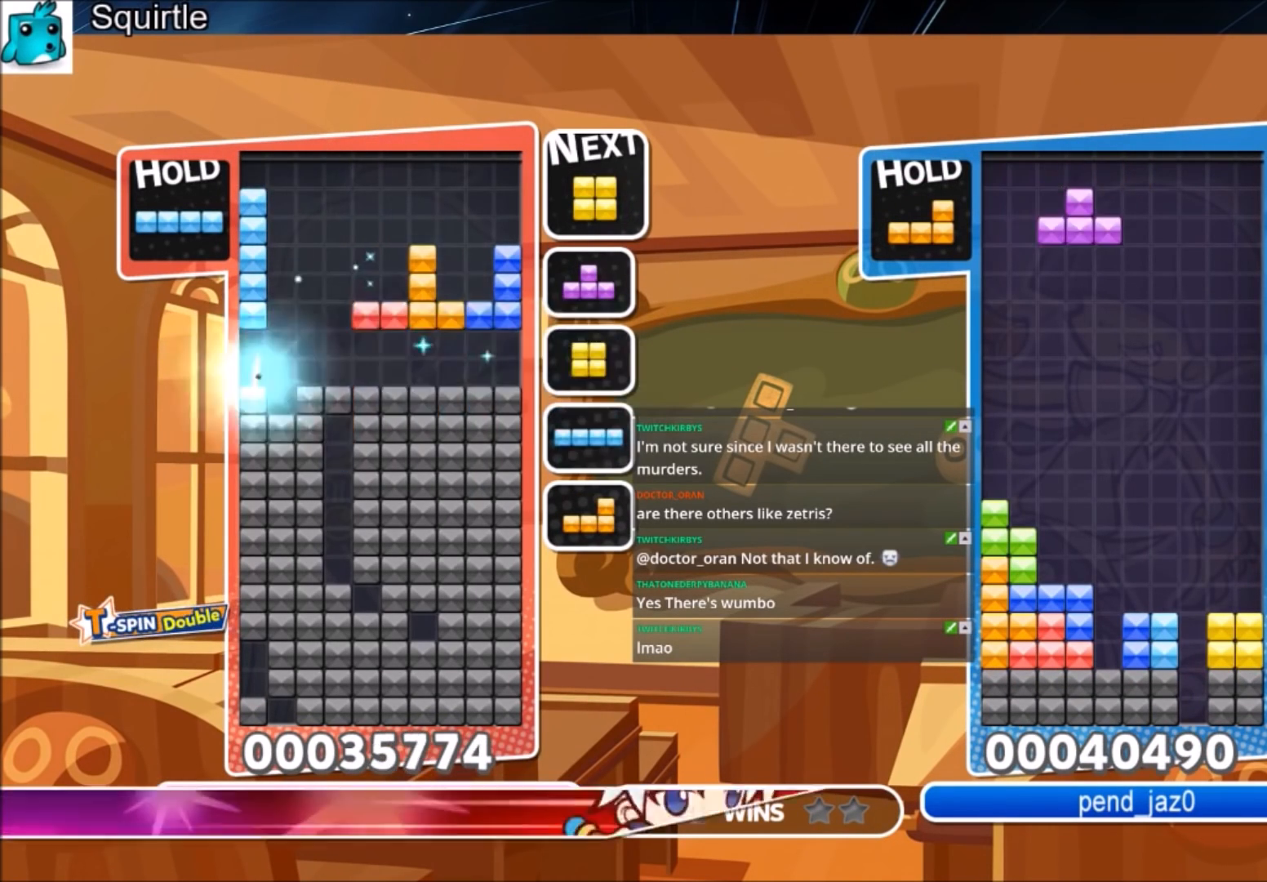
{"keys": ["left"], "events": [[500, "left", "down"], [500, "right", "up"]]}
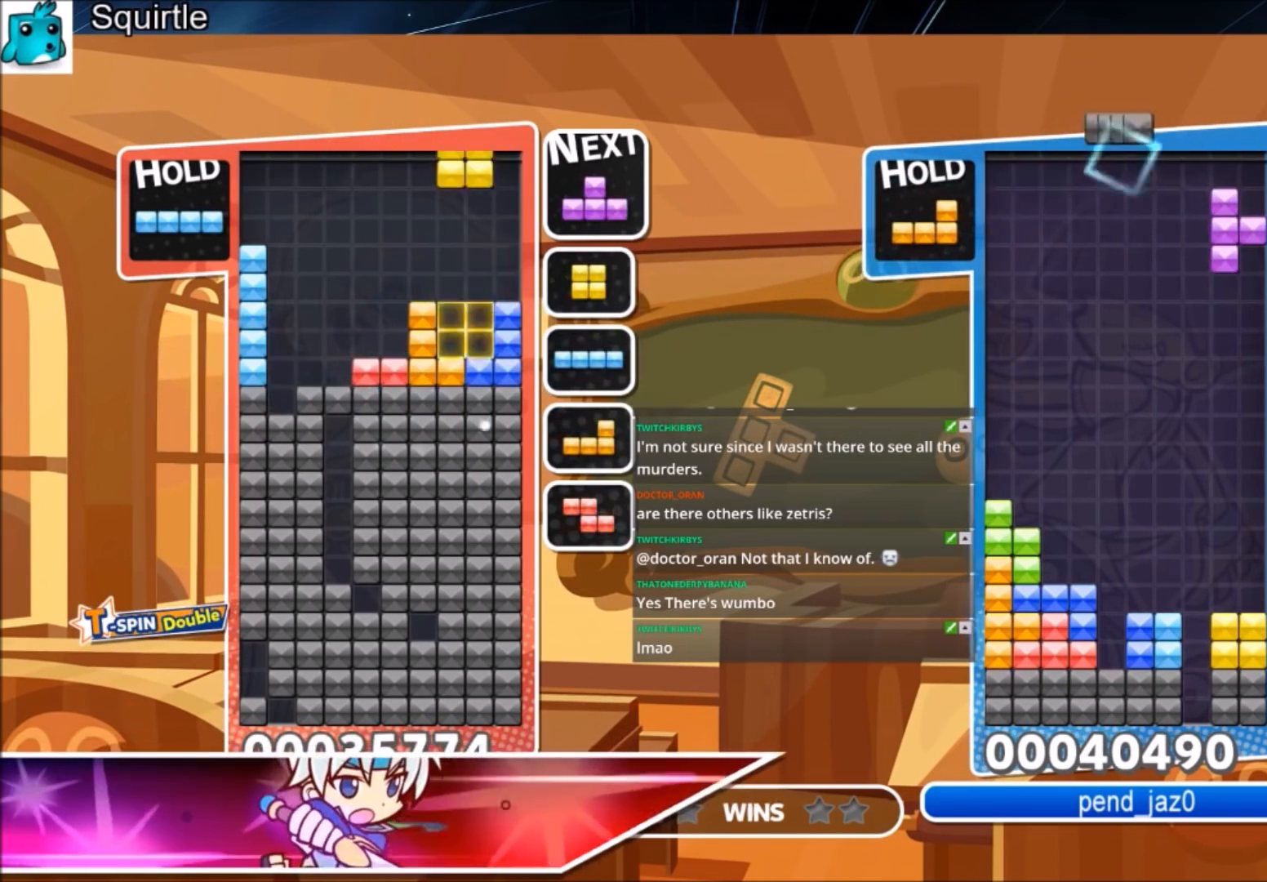
{"keys": ["left", "up"], "events": [[34, "down", "down"], [101, "down", "up"], [134, "left", "up"], [301, "left", "down"], [301, "up", "down"], [367, "left", "up"], [468, "left", "down"]]}
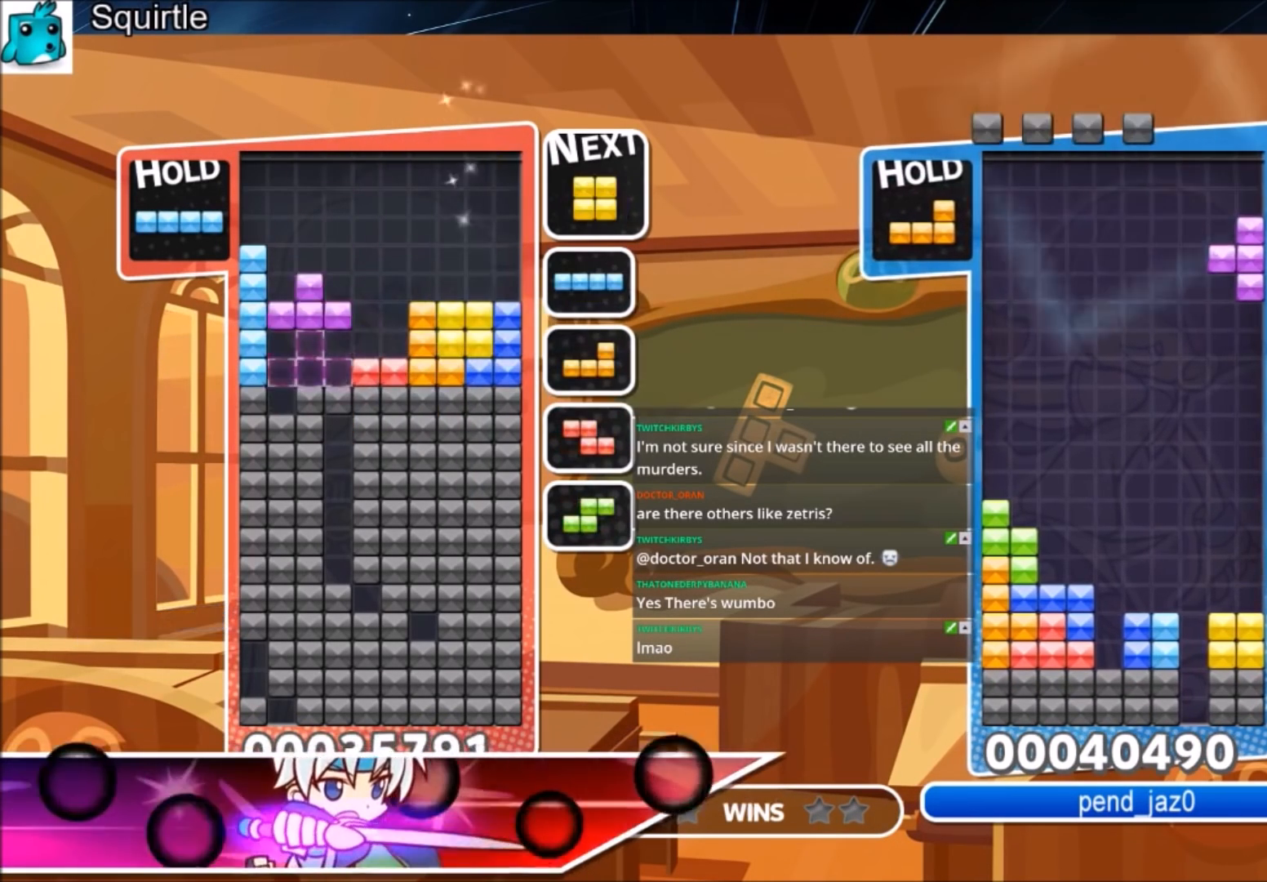
{"keys": ["down"], "events": [[33, "left", "up"], [200, "up", "up"], [200, "x", "down"], [300, "down", "down"], [400, "down", "up"], [500, "down", "down"], [500, "x", "up"]]}
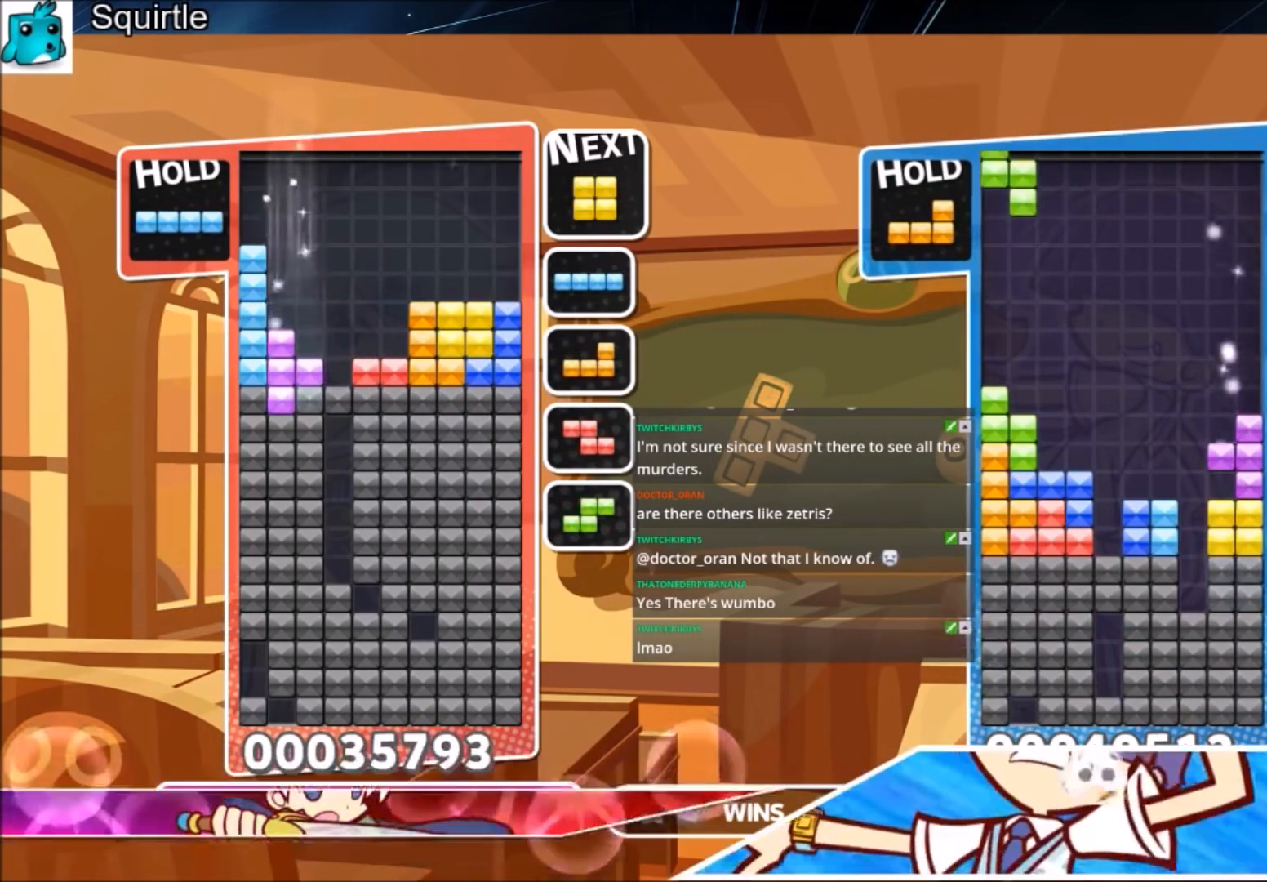
{"keys": [], "events": [[67, "down", "up"], [134, "down", "down"], [468, "down", "up"]]}
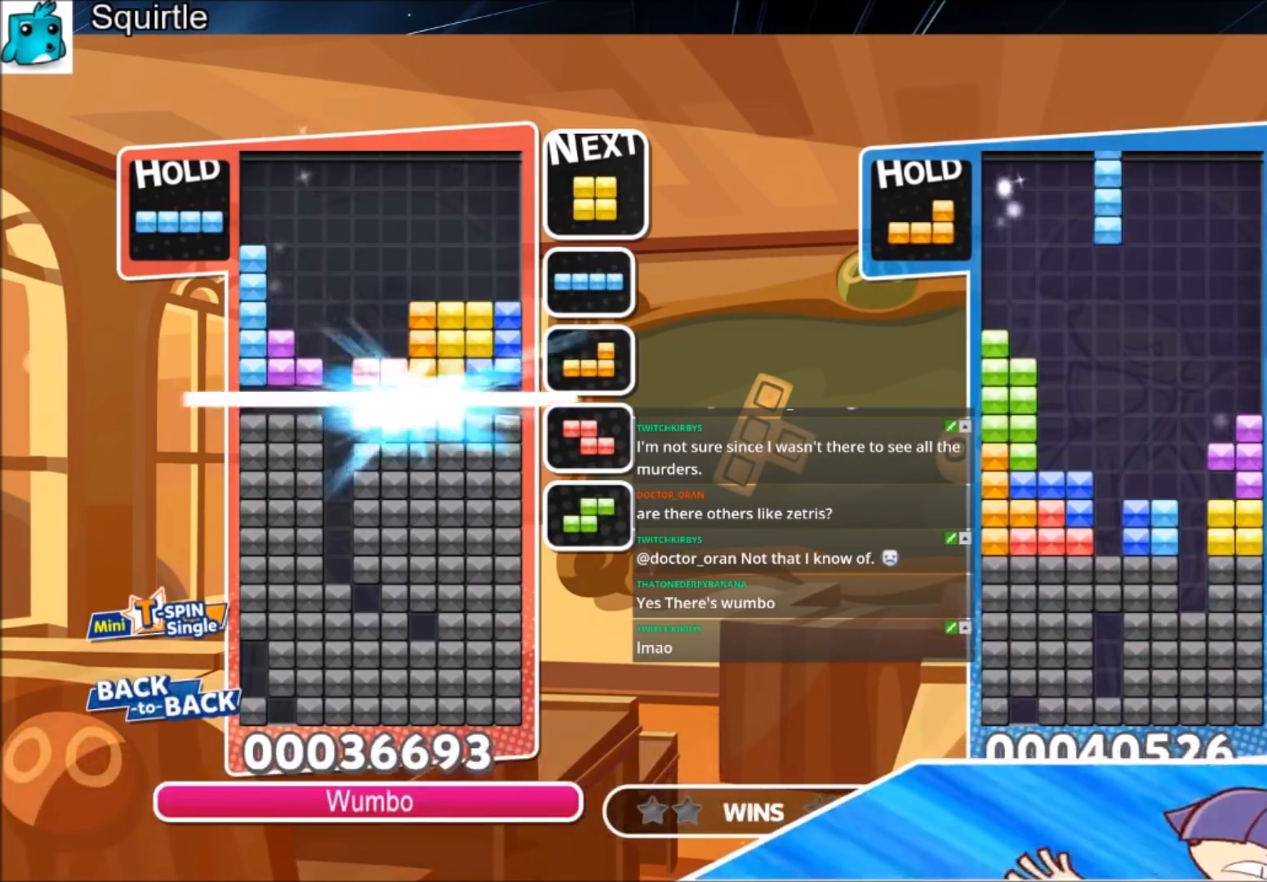
{"keys": [], "events": [[33, "down", "down"], [200, "down", "up"]]}
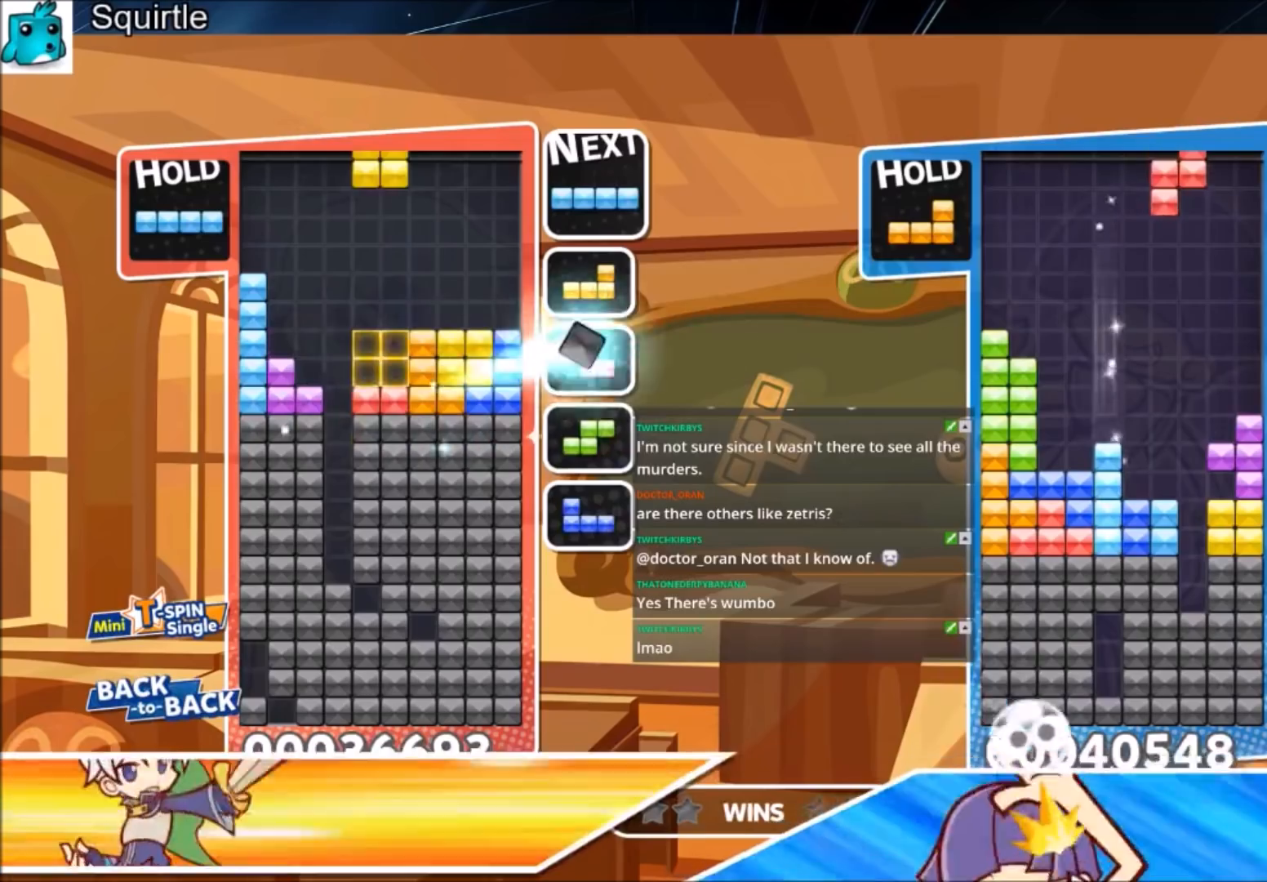
{"keys": ["left"], "events": [[167, "c", "down"], [201, "left", "down"], [201, "z", "down"], [267, "down", "down"], [301, "c", "up"], [334, "z", "up"], [401, "down", "up"]]}
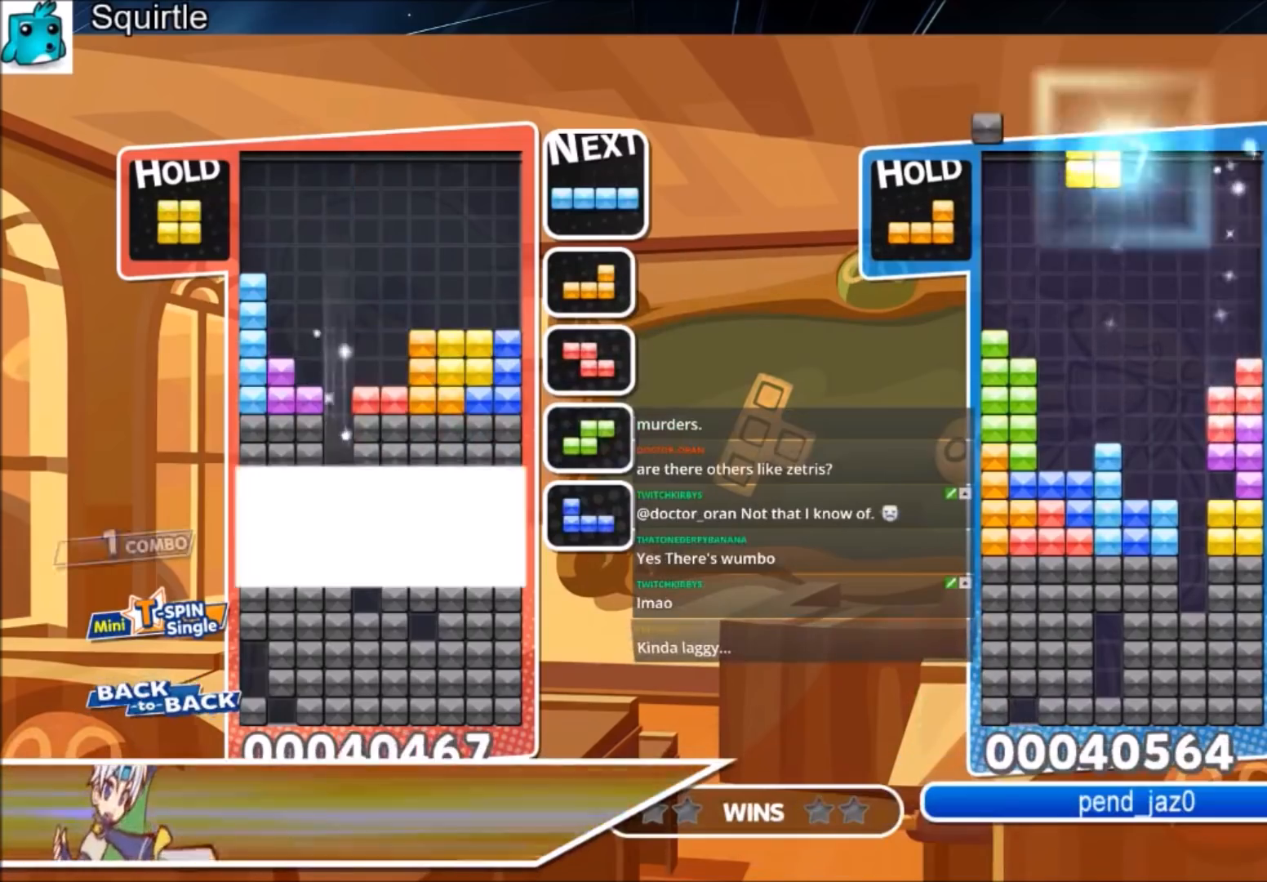
{"keys": [], "events": [[167, "left", "up"]]}
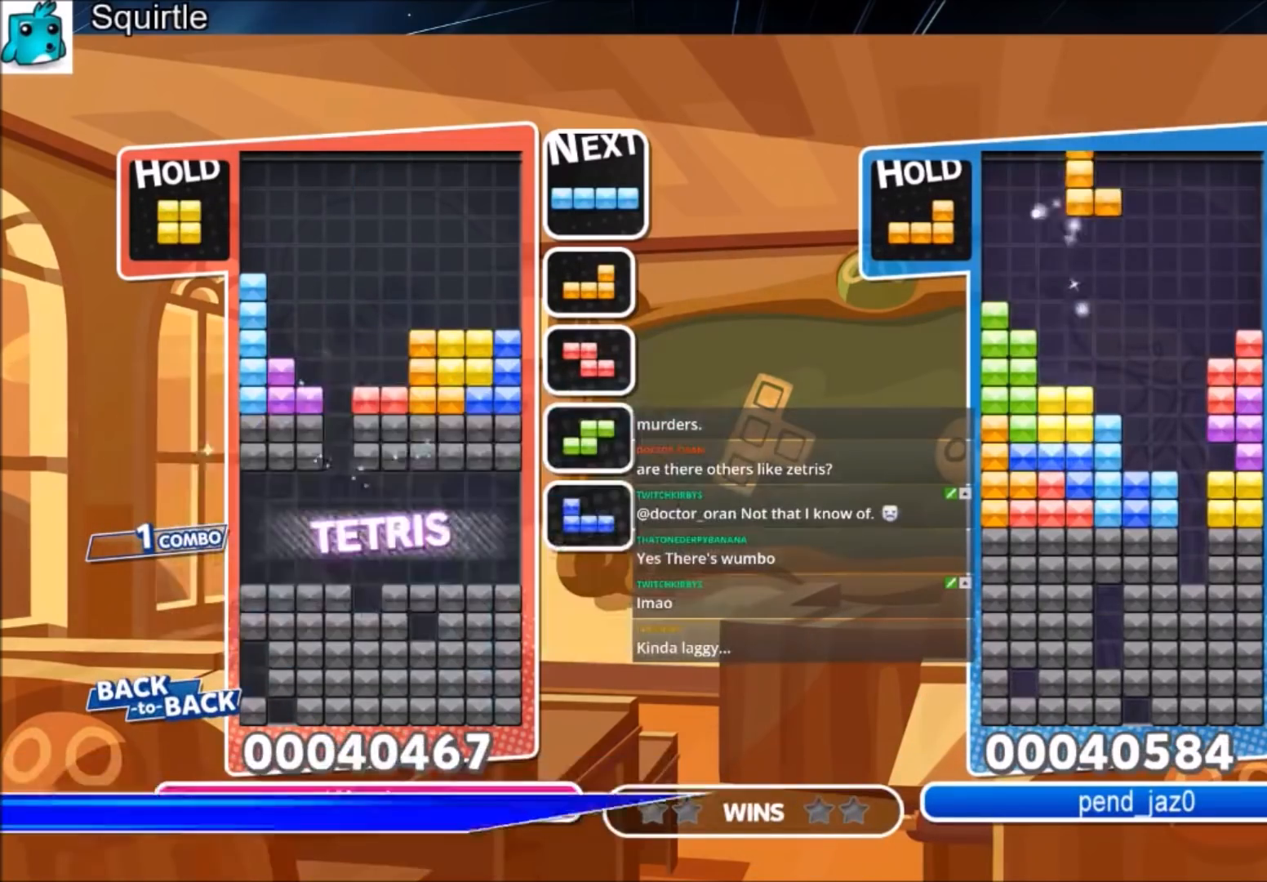
{"keys": [], "events": []}
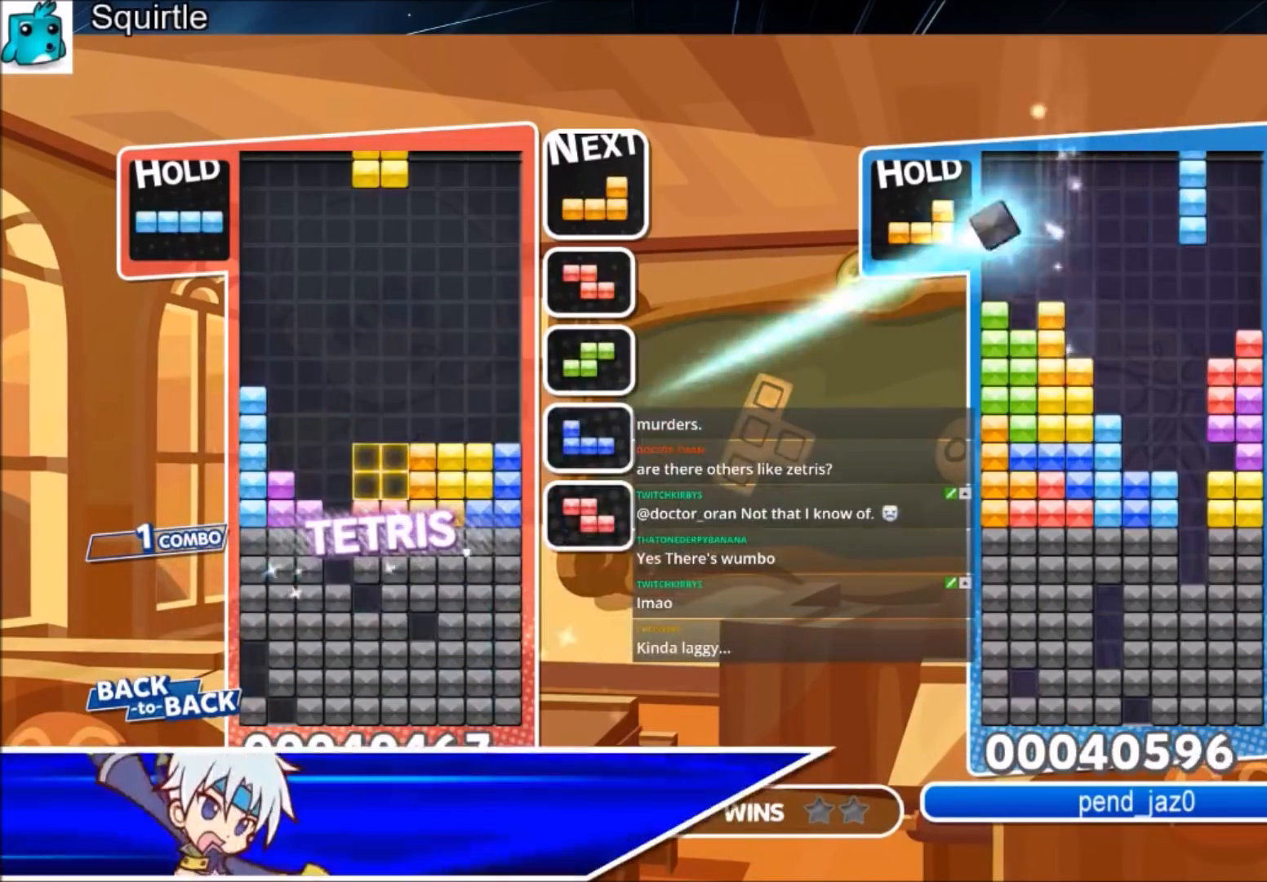
{"keys": ["right"], "events": [[33, "c", "down"], [200, "c", "up"], [300, "down", "down"], [334, "right", "down"], [400, "down", "up"]]}
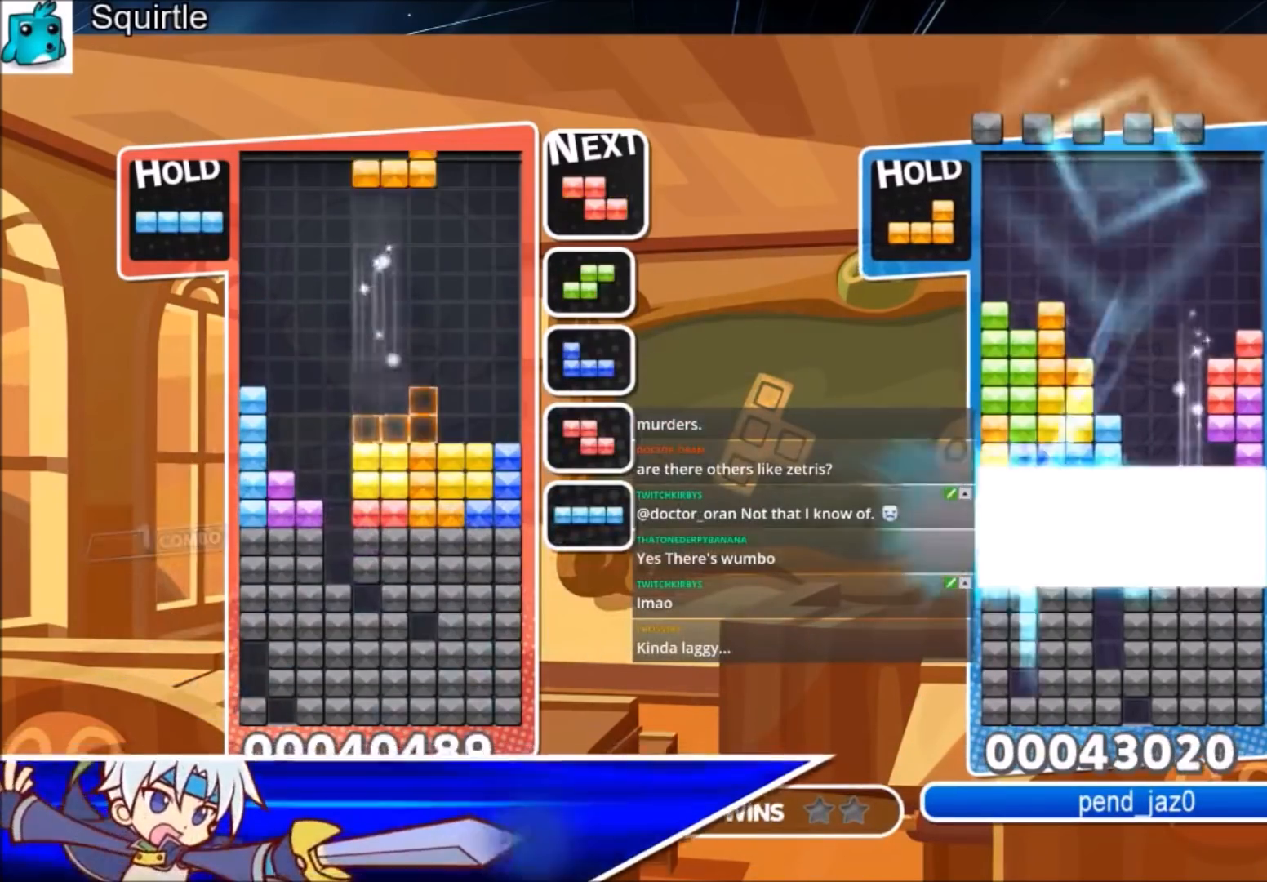
{"keys": ["left"], "events": [[234, "down", "down"], [234, "right", "up"], [267, "down", "up"], [367, "right", "down"], [401, "down", "down"], [468, "left", "down"], [468, "right", "up"], [501, "down", "up"]]}
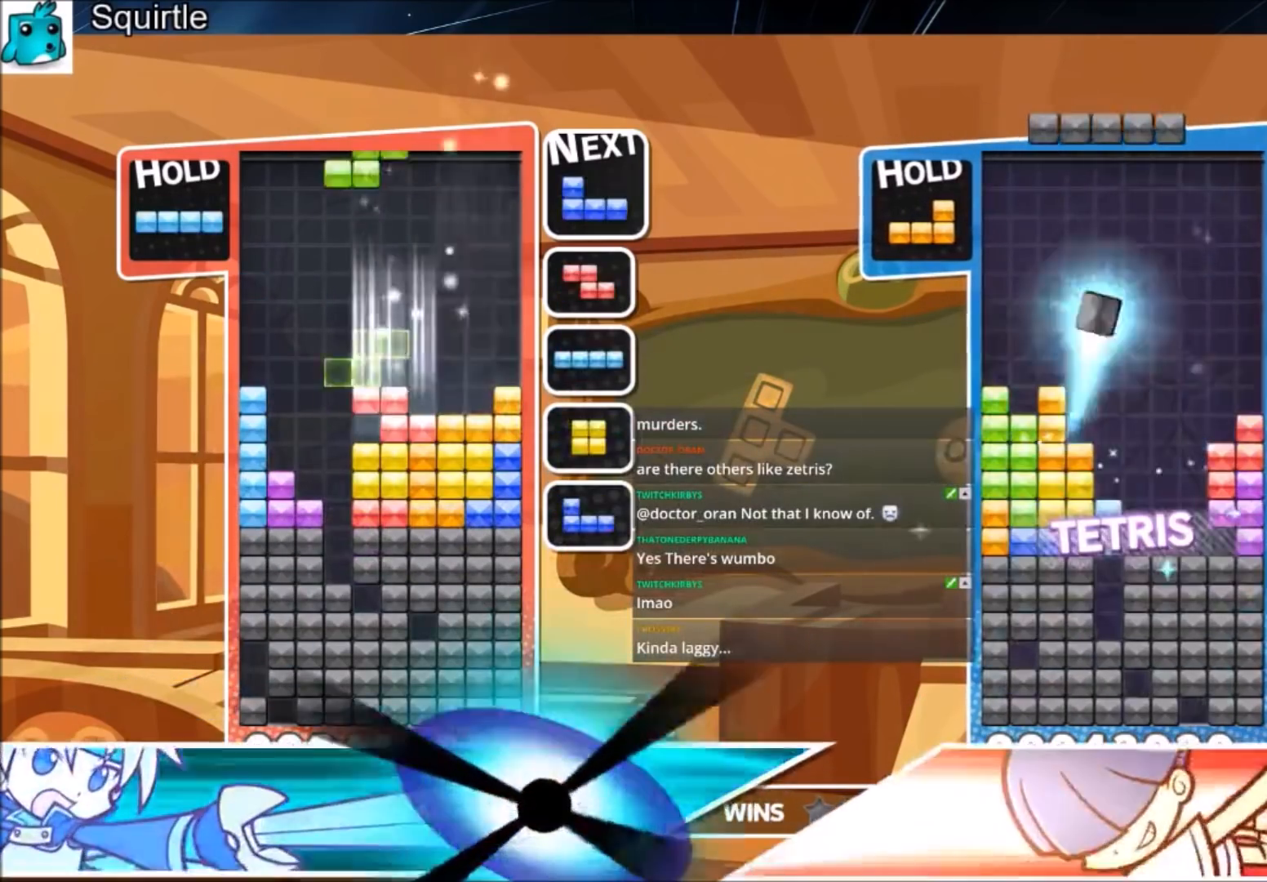
{"keys": [], "events": [[233, "left", "up"], [267, "x", "down"], [334, "down", "down"], [434, "down", "up"], [434, "x", "up"]]}
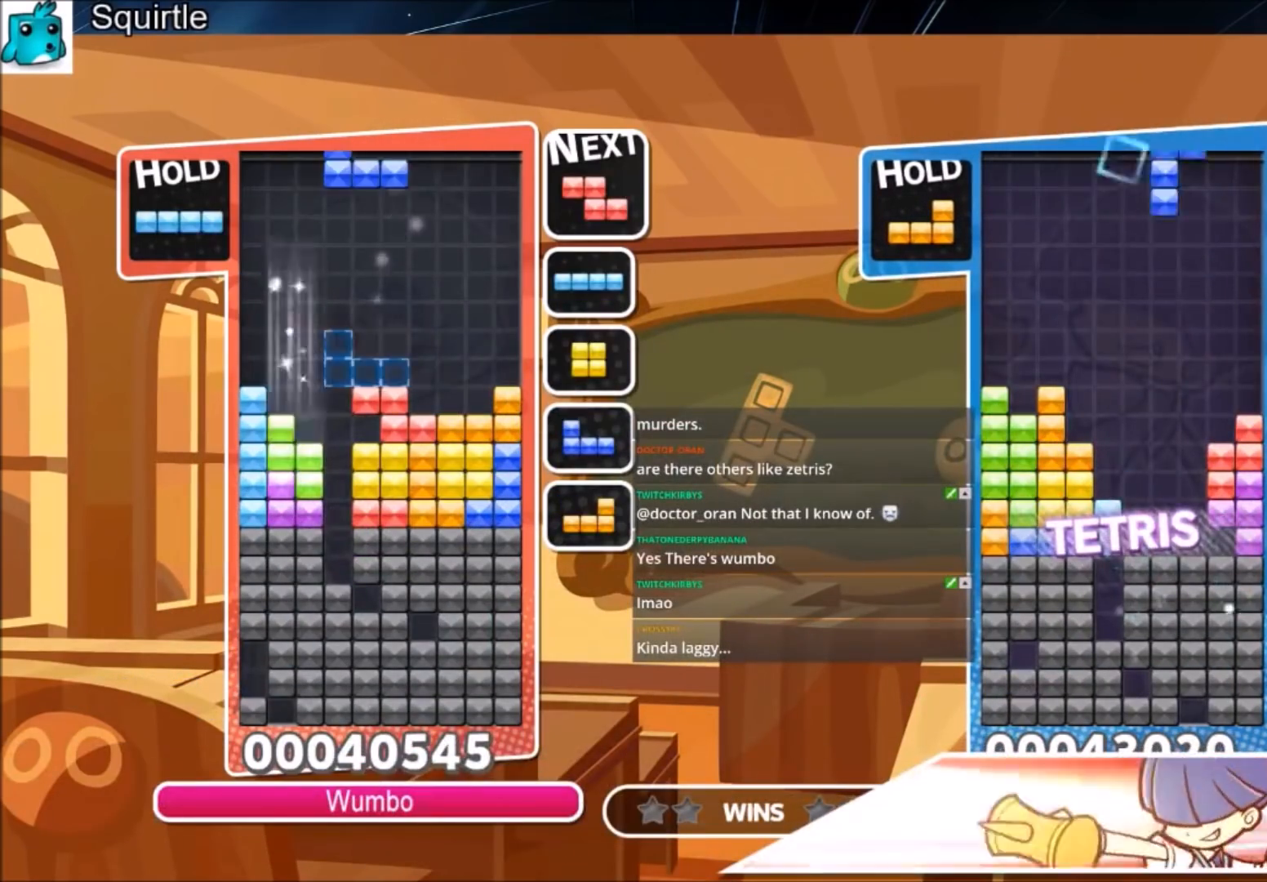
{"keys": ["down", "left"], "events": [[167, "c", "down"], [267, "left", "down"], [267, "z", "down"], [334, "c", "up"], [334, "down", "down"], [401, "z", "up"]]}
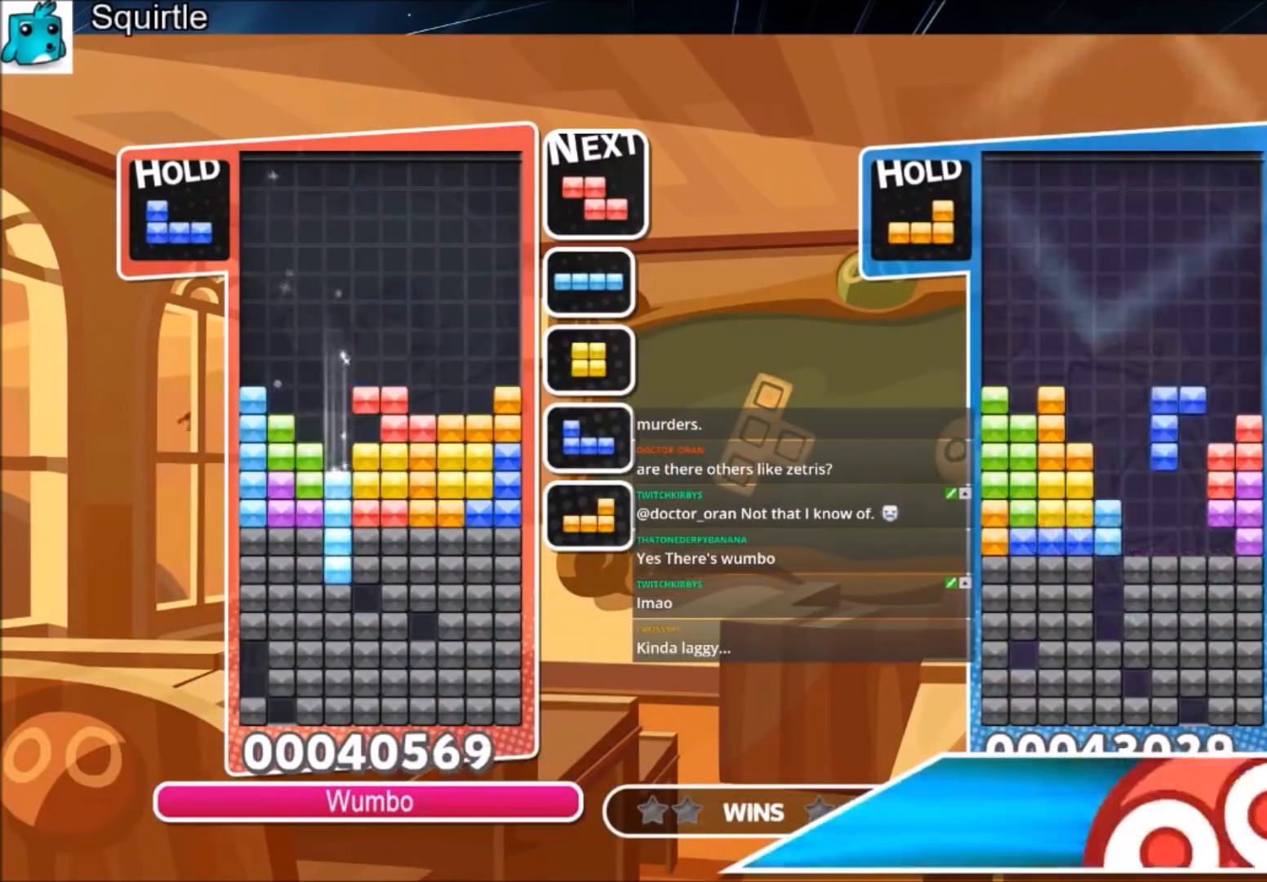
{"keys": ["left"], "events": [[167, "down", "up"]]}
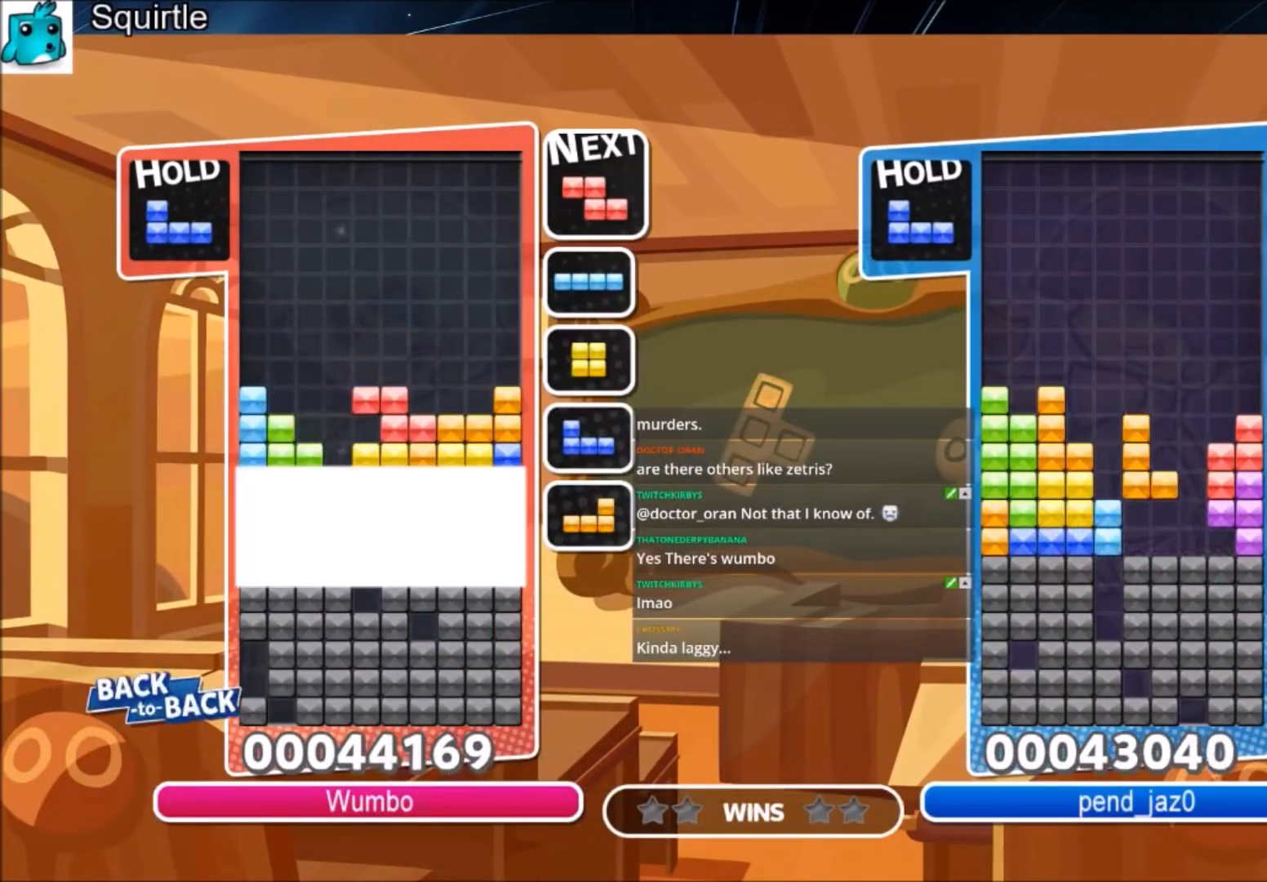
{"keys": ["left"], "events": []}
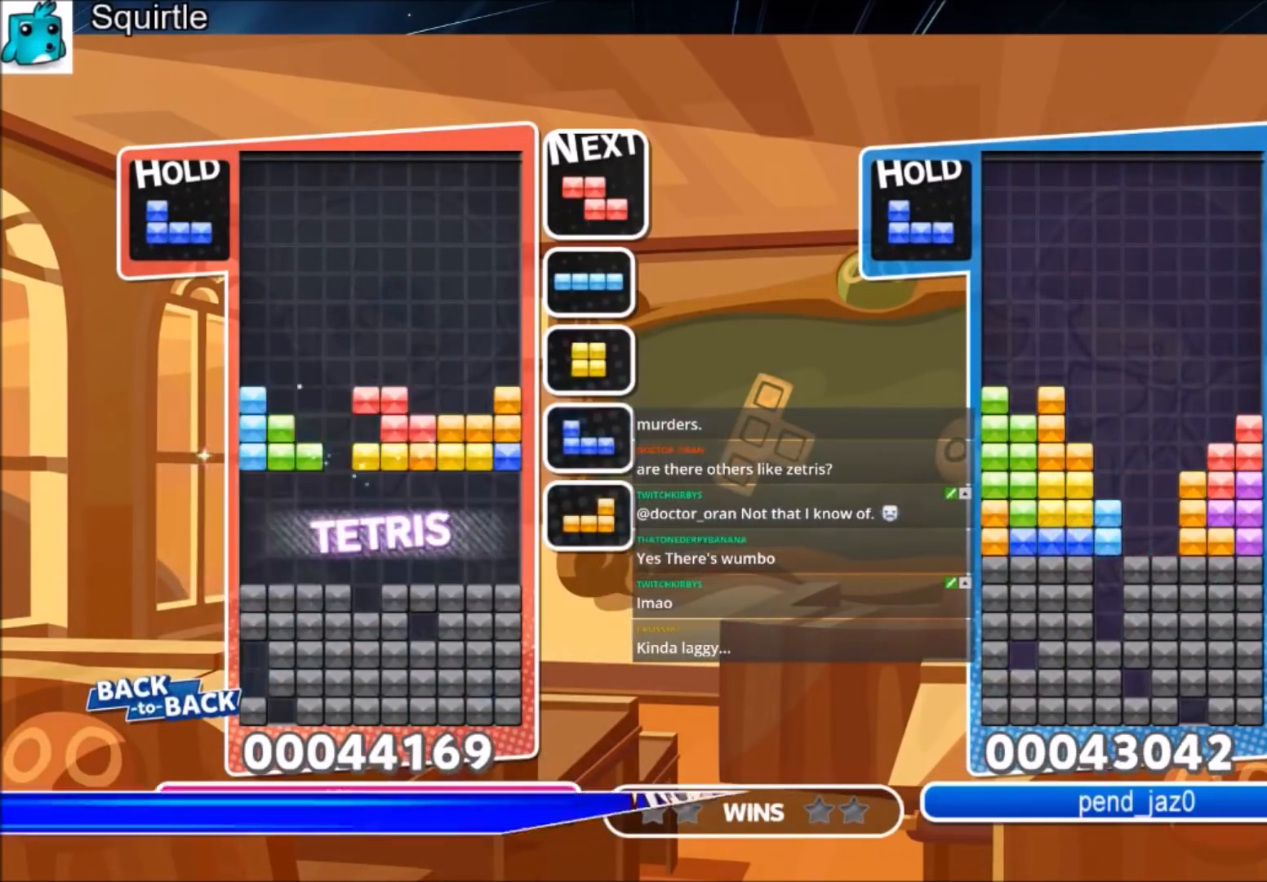
{"keys": ["left"], "events": []}
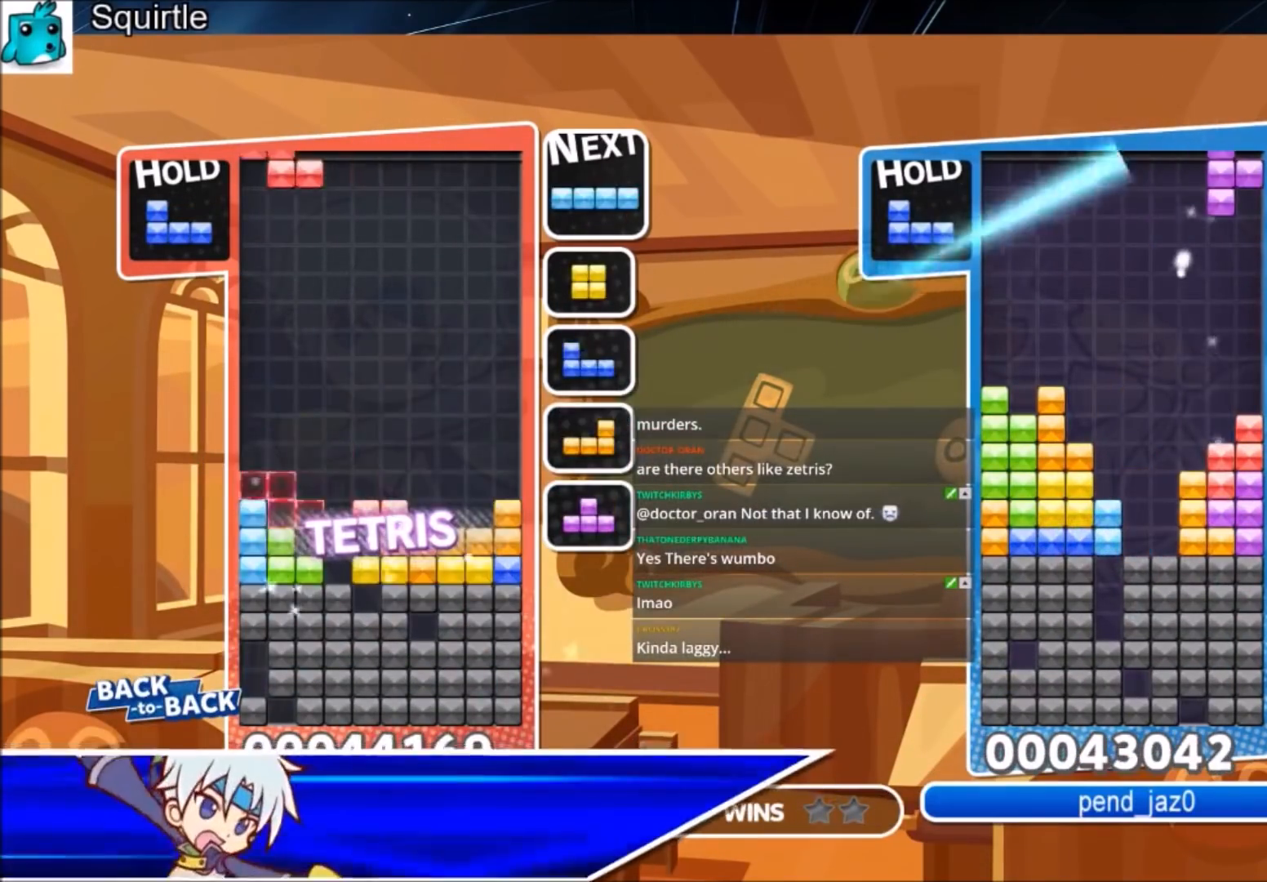
{"keys": ["c", "right"], "events": [[134, "down", "down"], [167, "left", "up"], [167, "right", "down"], [234, "down", "up"], [367, "c", "down"]]}
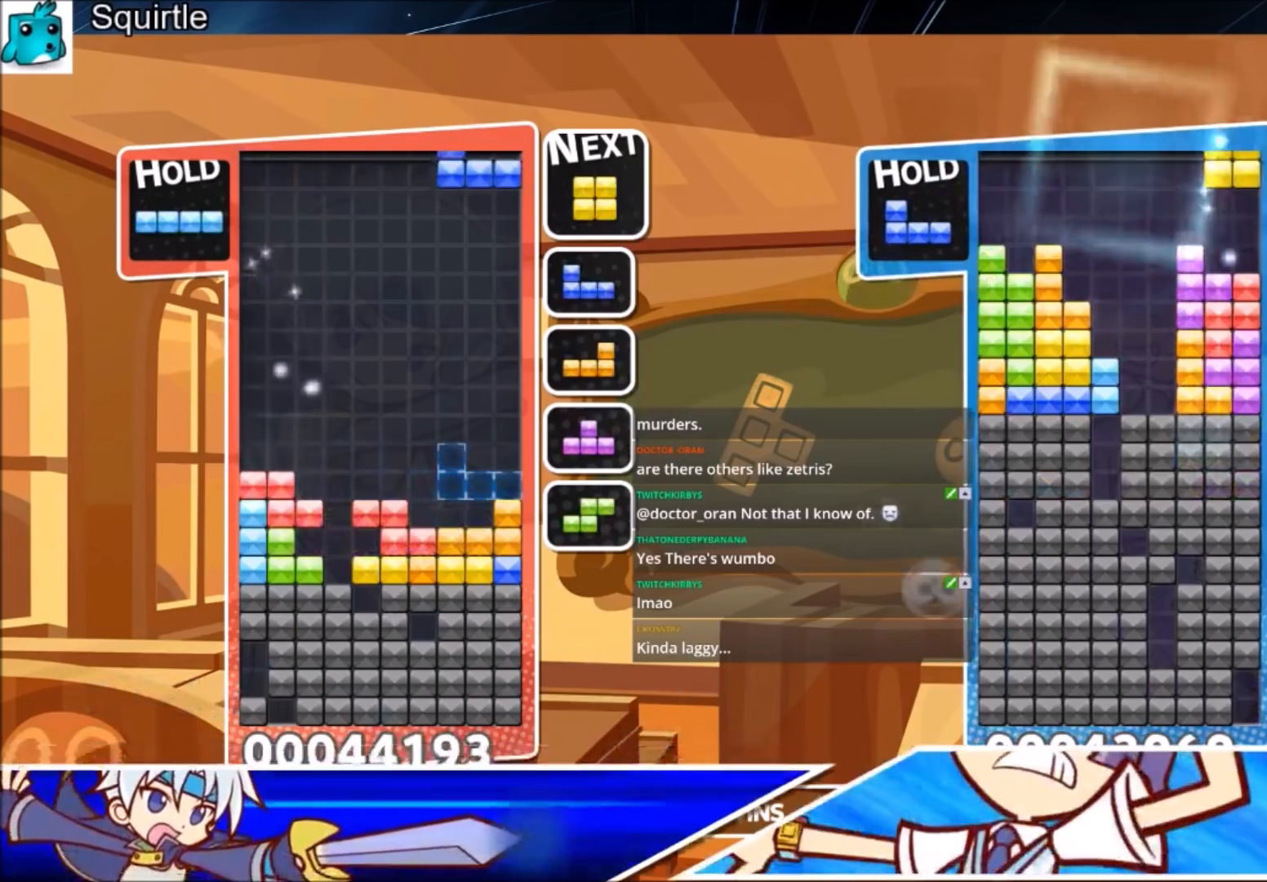
{"keys": ["right"], "events": [[33, "c", "up"], [100, "left", "down"], [100, "right", "up"], [133, "down", "down"], [233, "down", "up"], [467, "left", "up"], [467, "right", "down"]]}
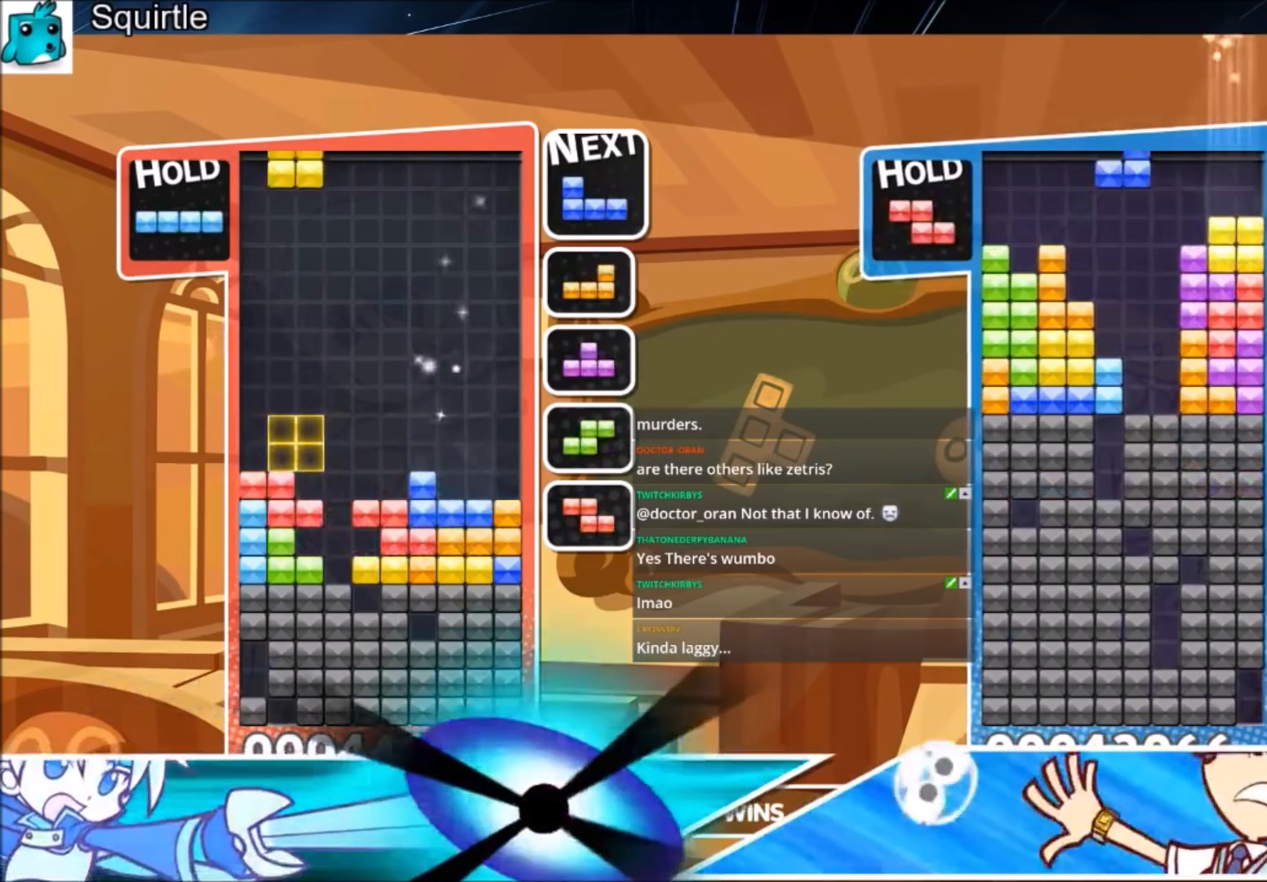
{"keys": ["down", "left", "x"], "events": [[67, "down", "down"], [134, "left", "down"], [134, "right", "up"], [200, "down", "up"], [334, "x", "down"], [467, "down", "down"]]}